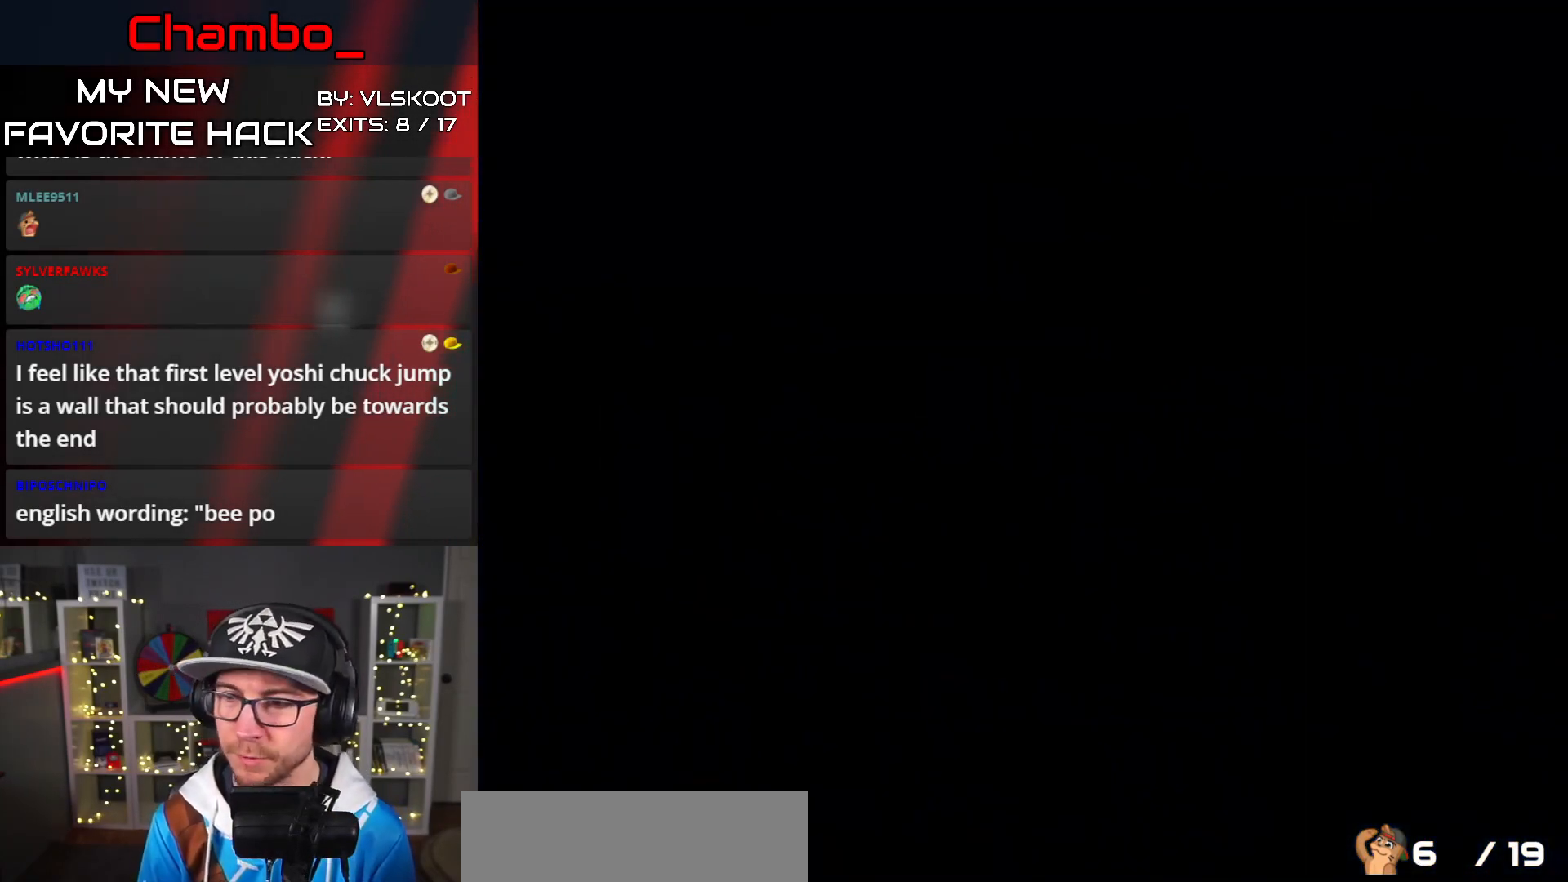
Gameplay with a controller (Nintendo layout); each line is a JSON object with the inputs held at the frame after it (dt_ms = milliseconds from this image to that frame). "events" lists button and stick changes between this image and that frame as [ms after this image, input, new state], when the widget could be followed in between. Not read: L3 R1 R3 START.
{"dt_ms": 500, "buttons": [], "events": []}
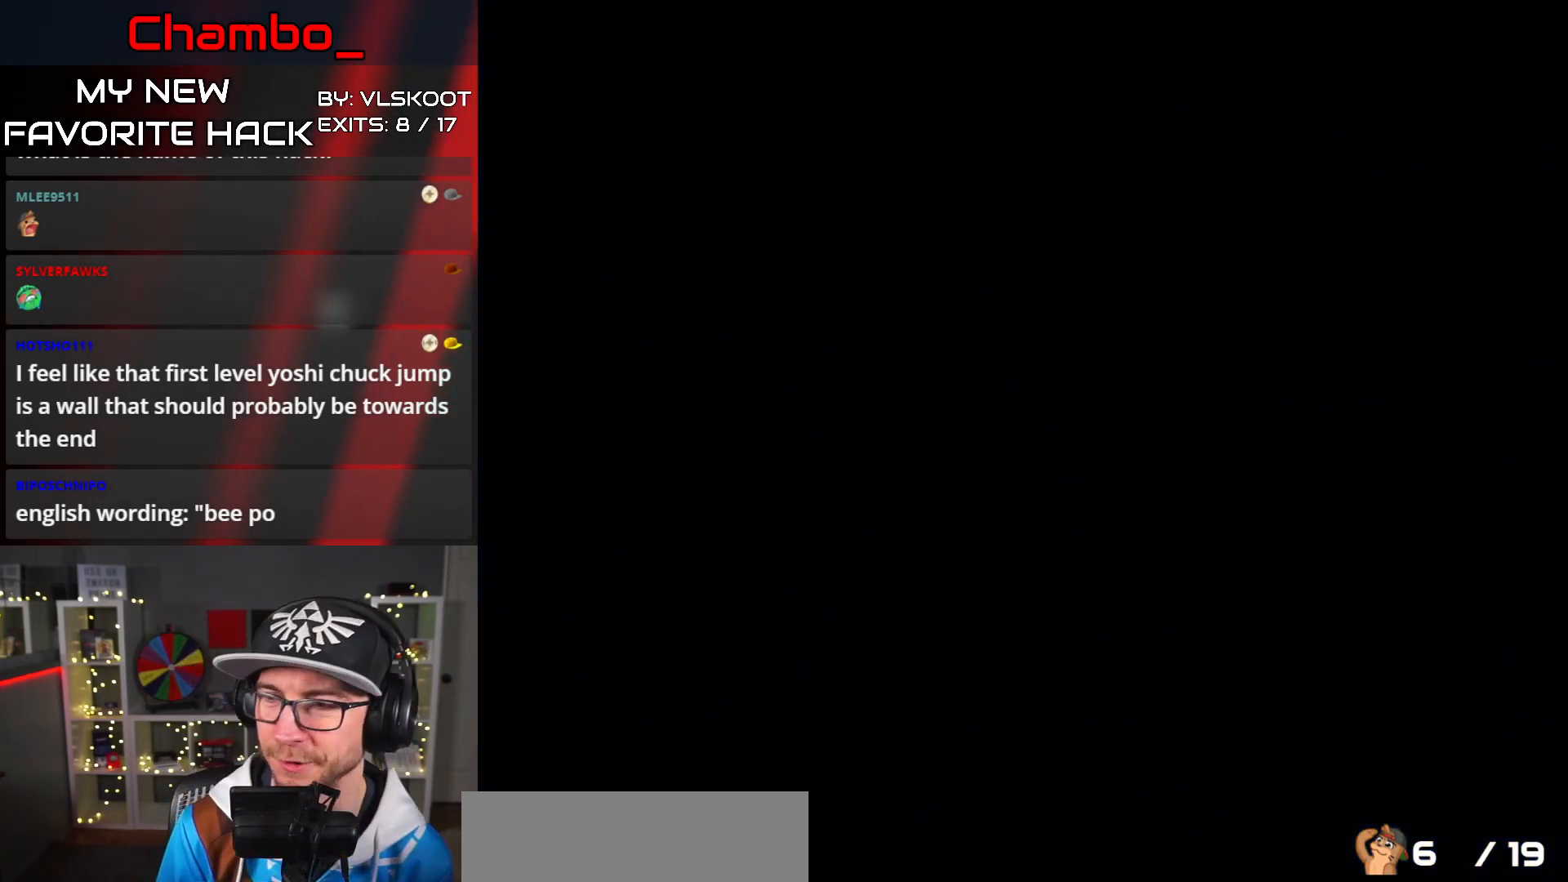
{"dt_ms": 500, "buttons": [], "events": []}
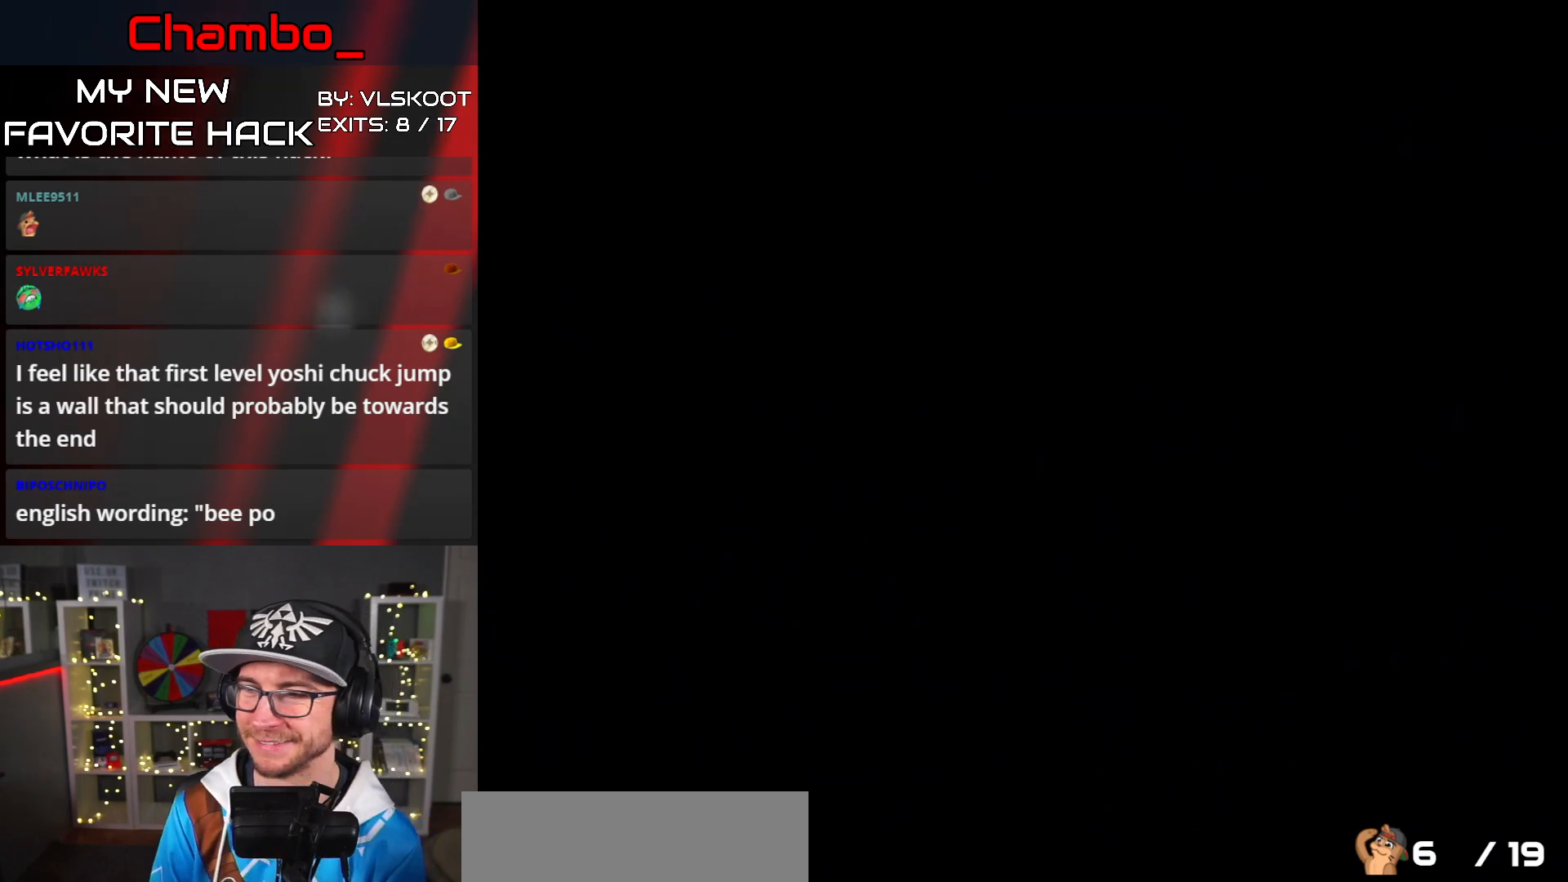
{"dt_ms": 500, "buttons": [], "events": []}
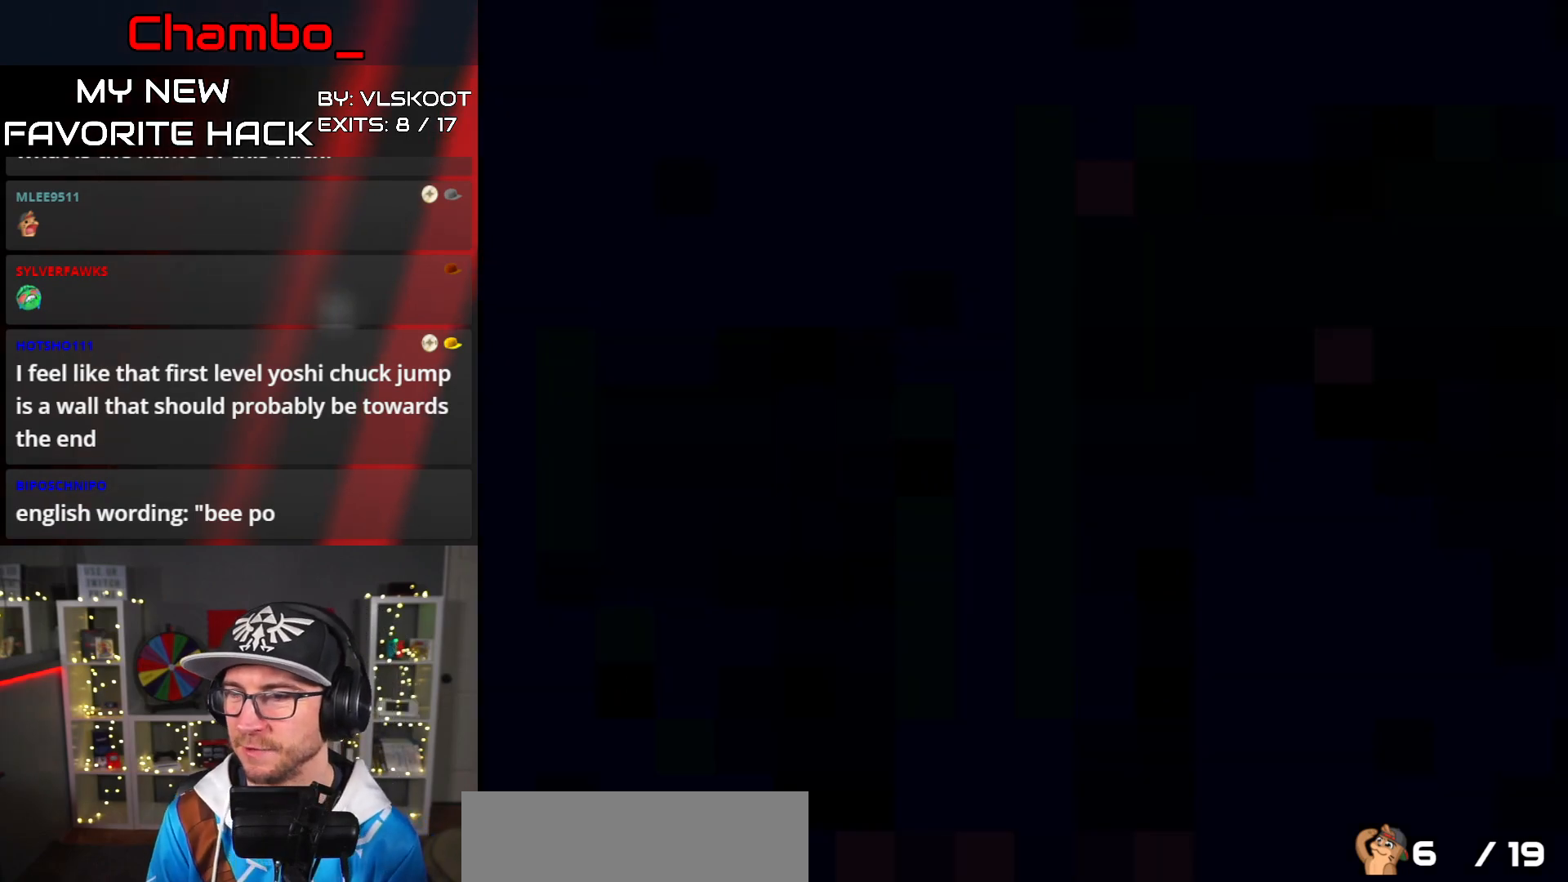
{"dt_ms": 1000, "buttons": ["Y", "DPAD_RIGHT"]}
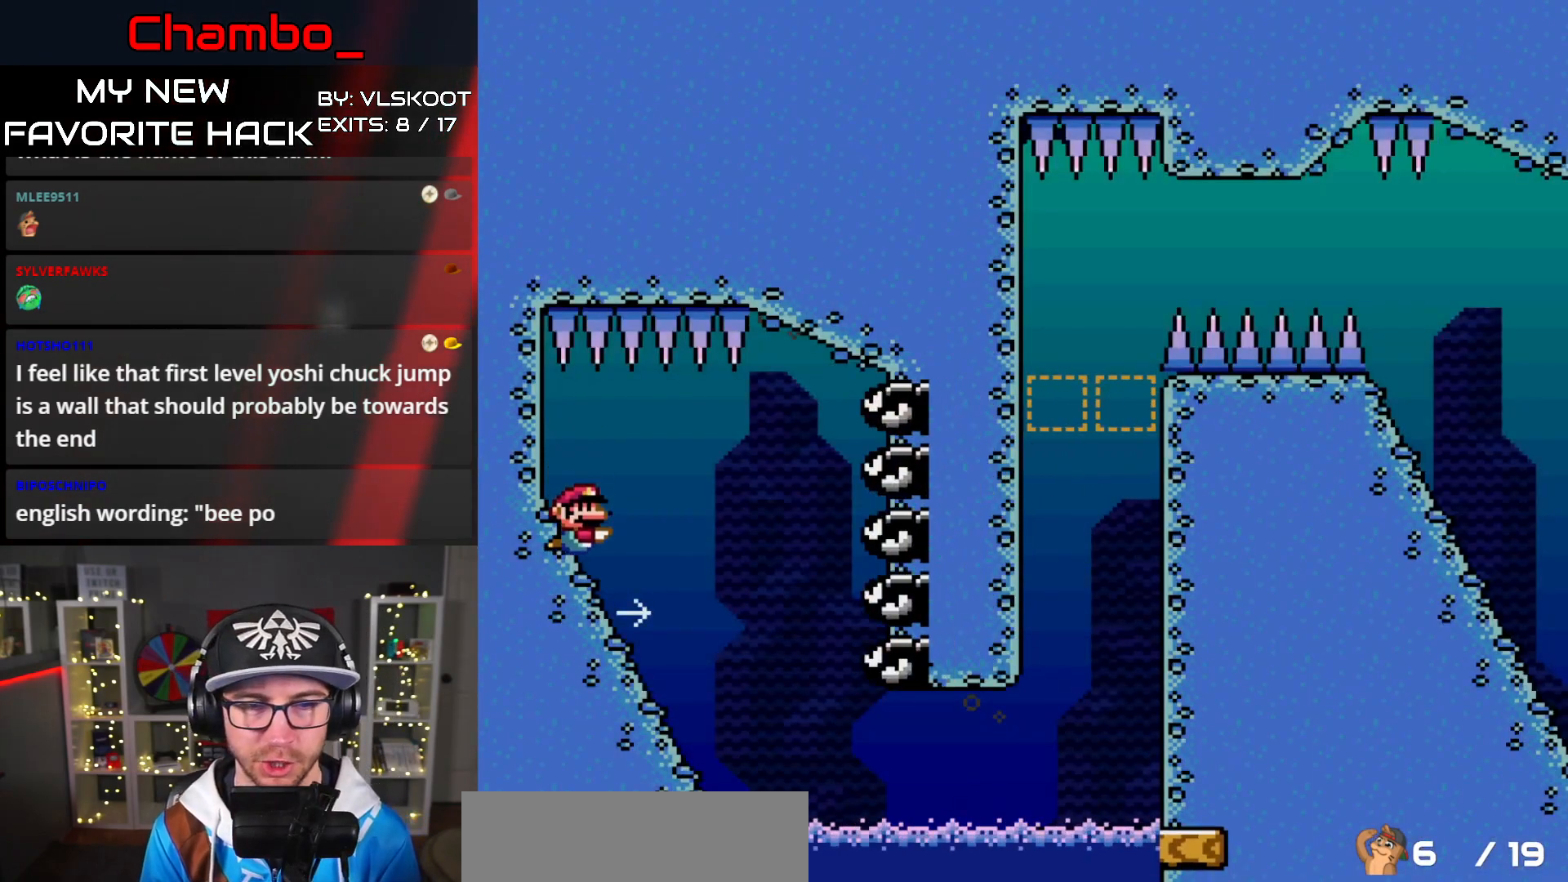
{"dt_ms": 1000, "buttons": ["Y", "DPAD_DOWN", "DPAD_RIGHT"]}
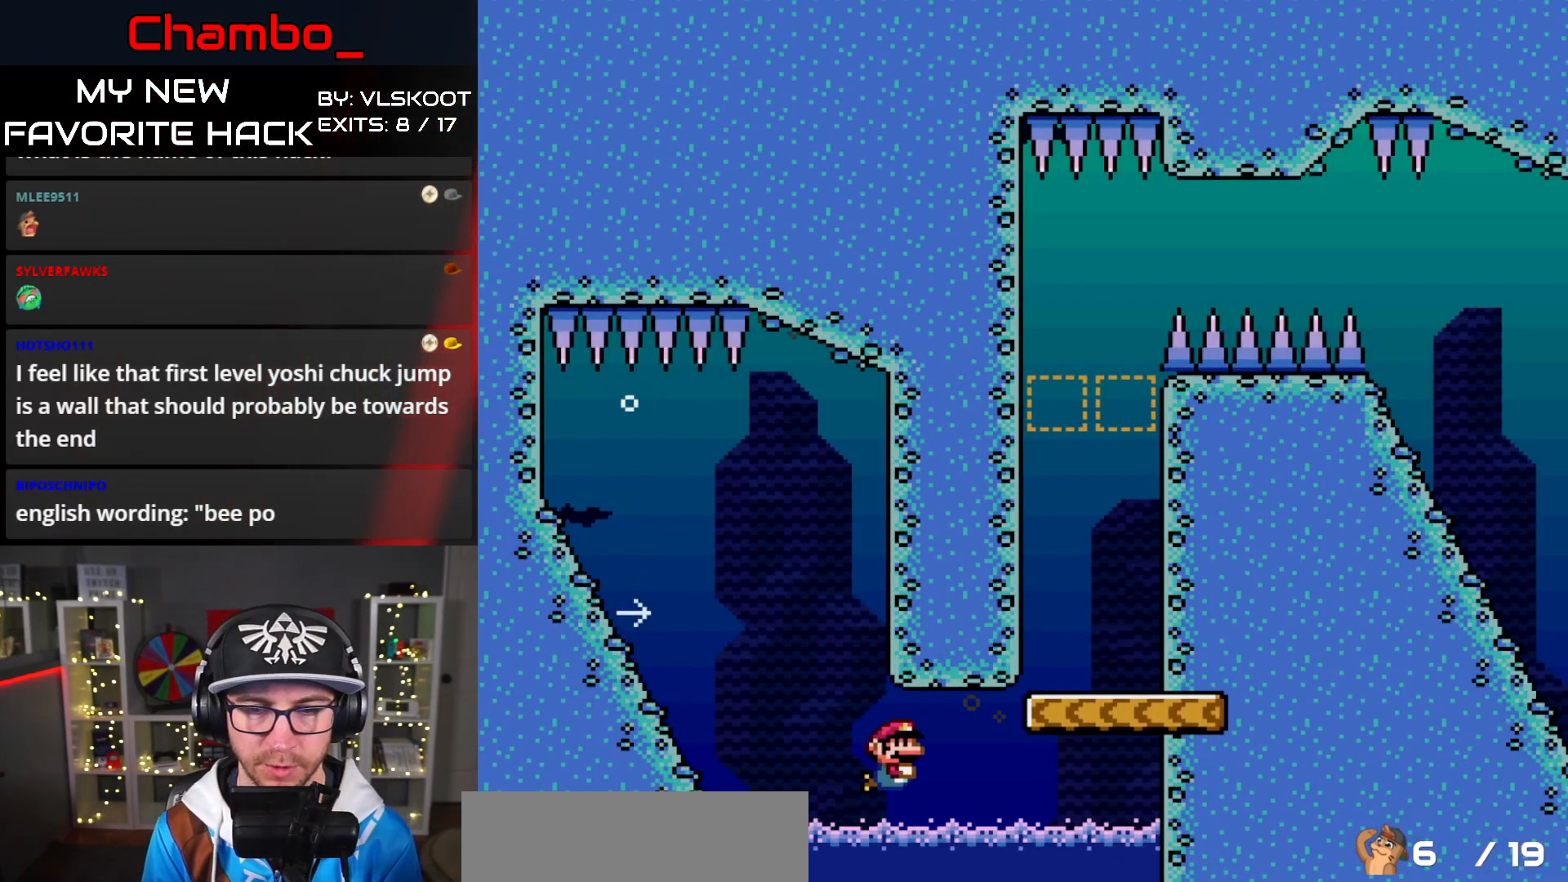
{"dt_ms": 1000, "buttons": ["DPAD_DOWN"]}